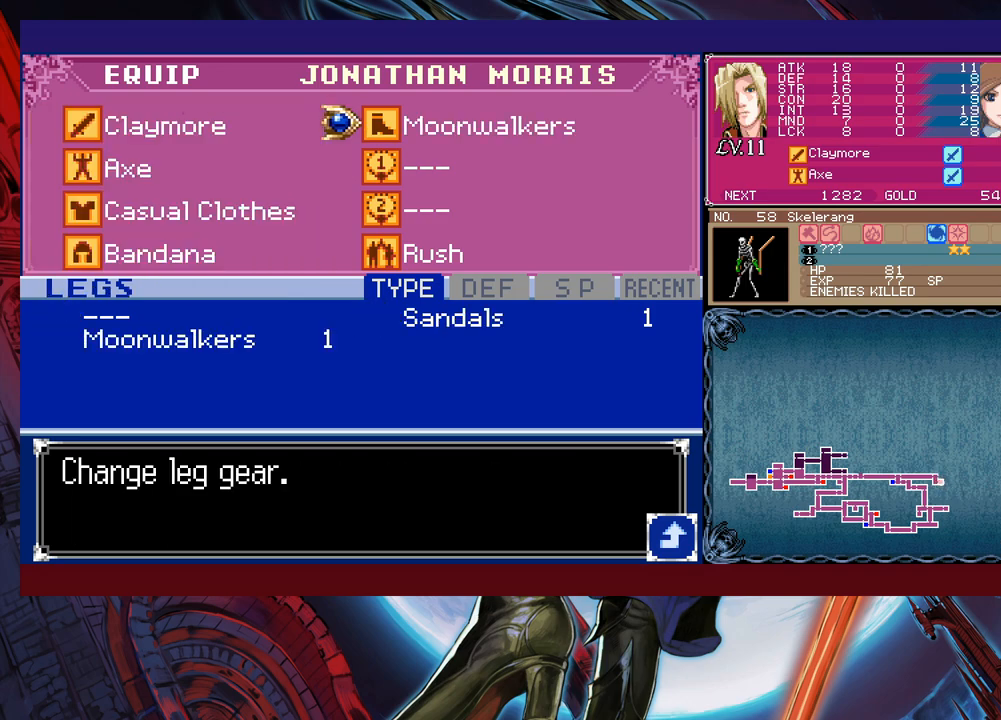
Gameplay with a controller (Xbox layout); each line is a JSON object with the inputs held at the frame after it. "events" lists button and stick changes between this image and that frame as [ms after this image, input, new state], when the widget could be followed in between. Not read: L2 R2.
{"buttons": [], "left_stick": "center", "right_stick": "center", "events": [[83, "A", "up"], [183, "left_stick", "down"], [283, "A", "down"], [317, "left_stick", "center"], [383, "A", "up"]]}
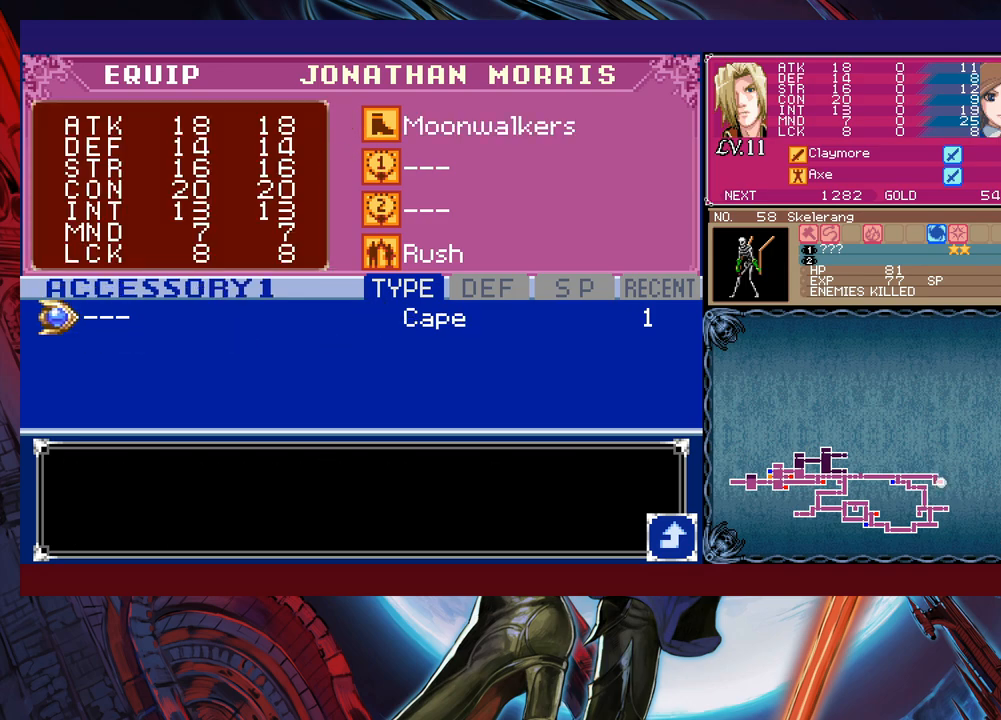
{"buttons": [], "left_stick": "center", "right_stick": "center", "events": [[267, "left_stick", "right"], [417, "left_stick", "center"]]}
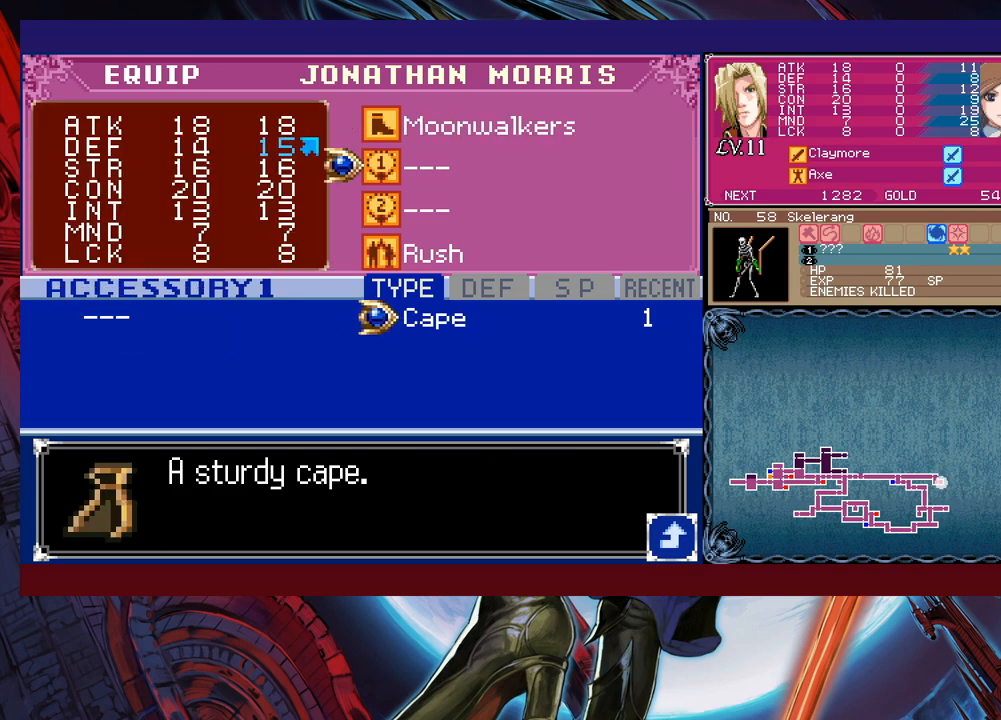
{"buttons": [], "left_stick": "center", "right_stick": "center", "events": [[67, "A", "down"], [167, "A", "up"], [183, "left_stick", "down"], [317, "left_stick", "center"]]}
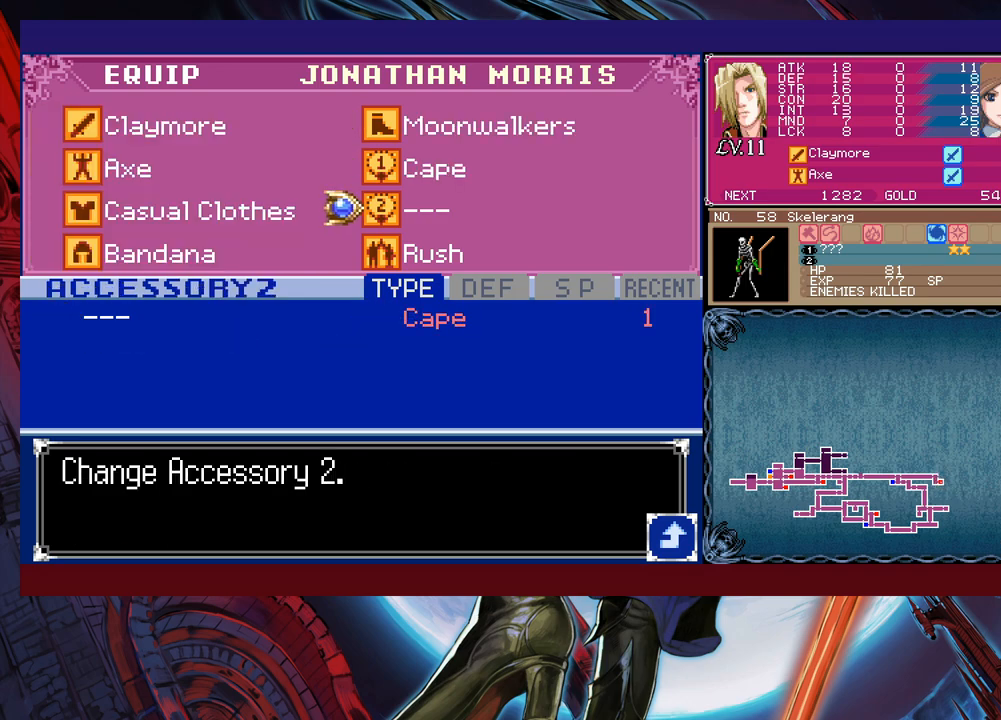
{"buttons": [], "left_stick": "center", "right_stick": "center", "events": [[167, "left_stick", "down"], [283, "left_stick", "center"]]}
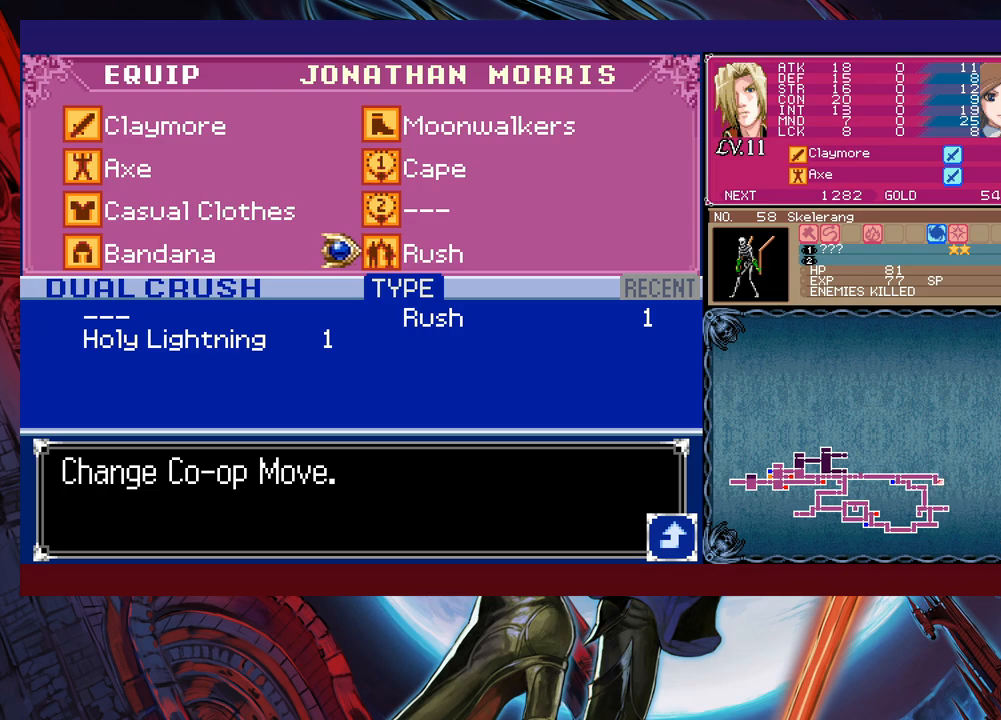
{"buttons": [], "left_stick": "center", "right_stick": "center", "events": [[283, "A", "down"], [367, "A", "up"]]}
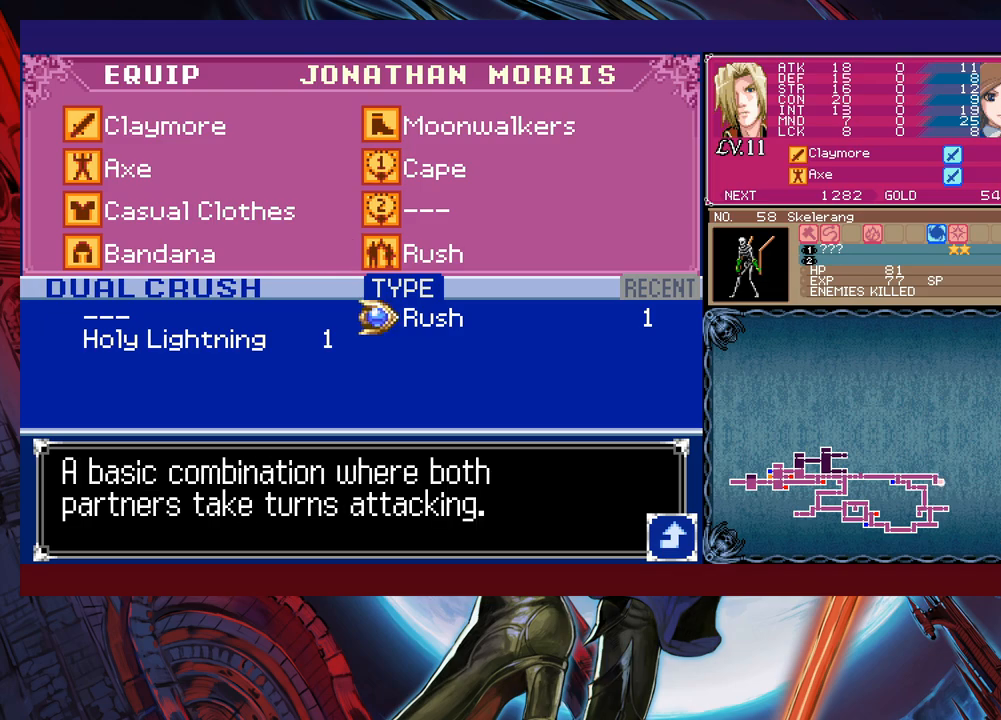
{"buttons": ["A"], "left_stick": "center", "right_stick": "center", "events": [[133, "left_stick", "left"], [233, "left_stick", "center"], [333, "left_stick", "down"], [467, "A", "down"], [483, "left_stick", "center"]]}
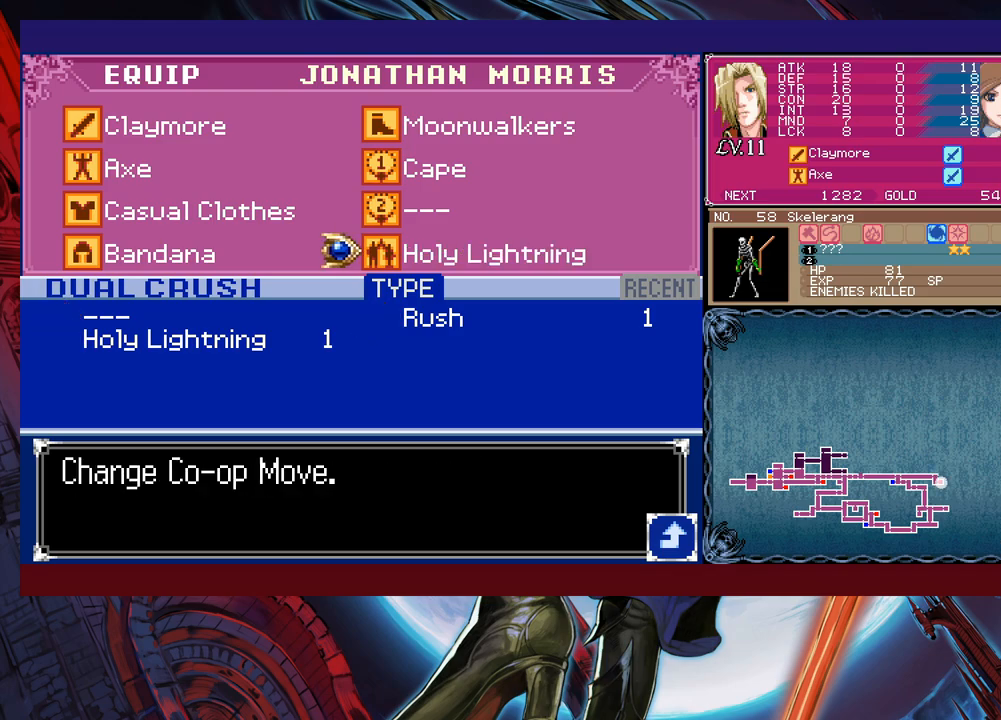
{"buttons": ["A"], "left_stick": "center", "right_stick": "center", "events": [[67, "A", "up"], [133, "X", "down"], [267, "X", "up"], [483, "A", "down"]]}
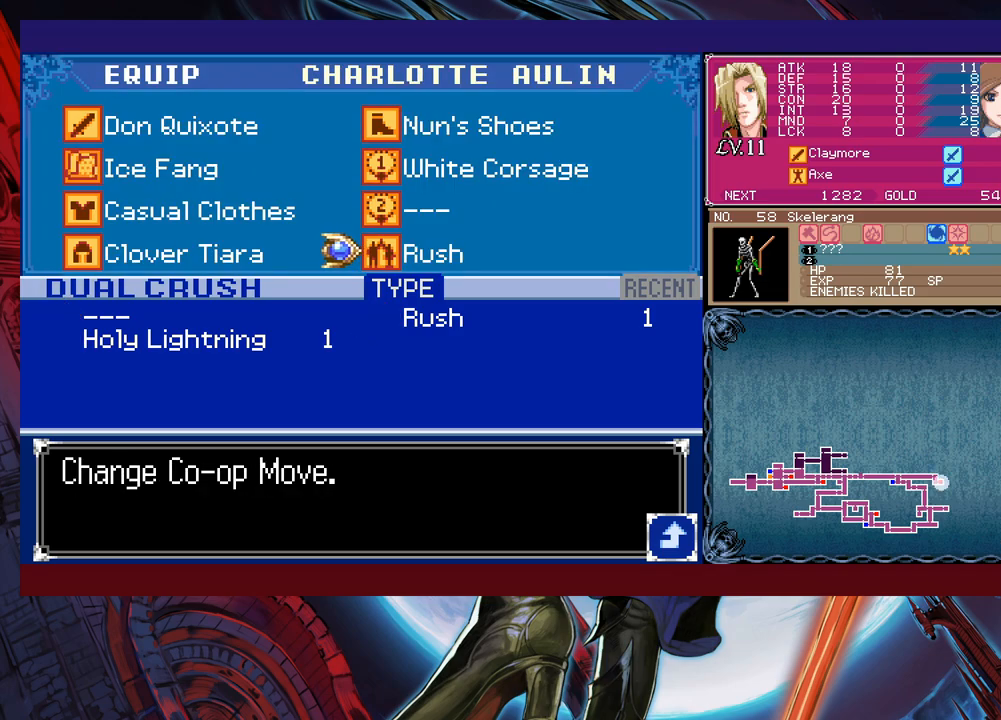
{"buttons": [], "left_stick": "center", "right_stick": "center", "events": [[83, "A", "up"], [183, "left_stick", "left"], [317, "left_stick", "down"], [383, "A", "down"], [433, "left_stick", "center"], [483, "A", "up"]]}
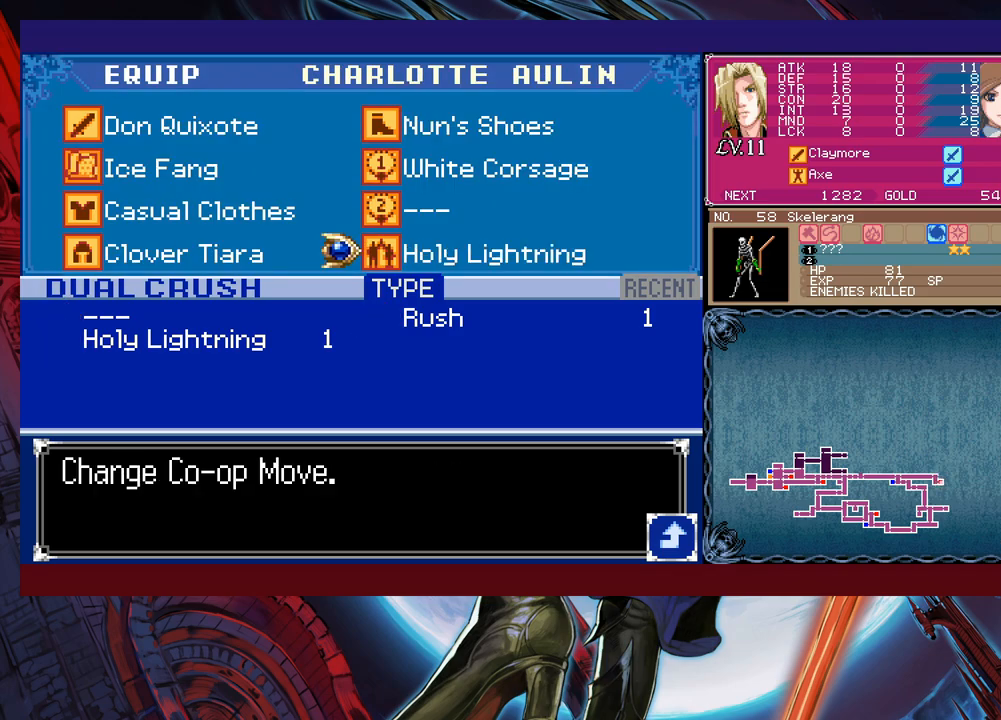
{"buttons": [], "left_stick": "center", "right_stick": "center", "events": [[67, "B", "down"], [133, "B", "up"], [217, "B", "down"], [283, "B", "up"], [333, "B", "down"], [383, "B", "up"]]}
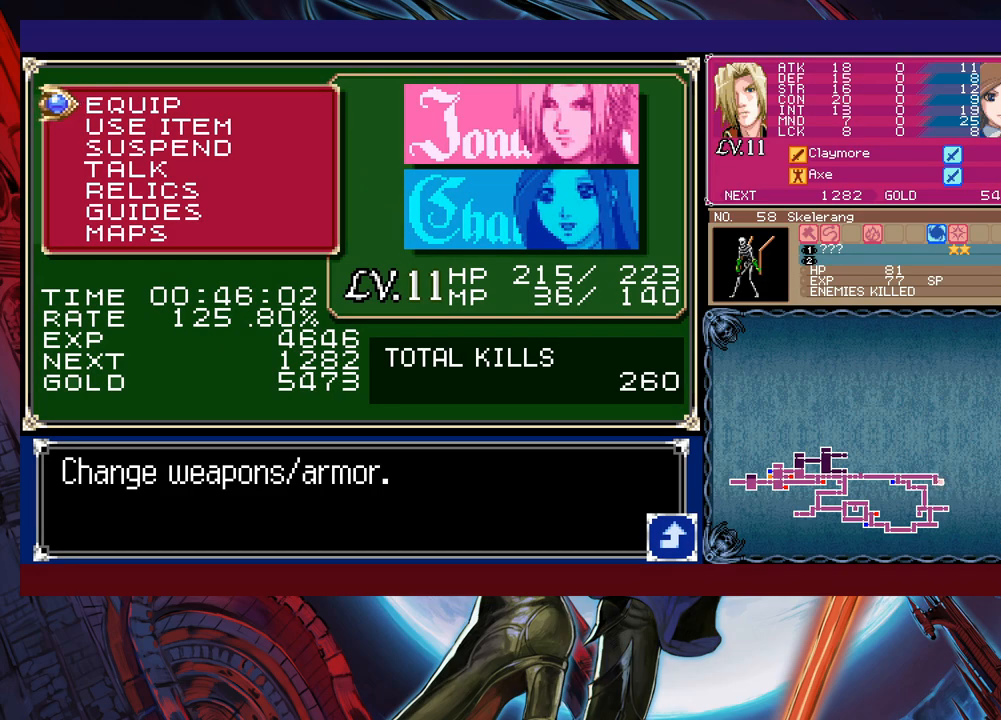
{"buttons": [], "left_stick": "left", "right_stick": "center", "events": [[167, "B", "down"], [267, "B", "up"], [367, "left_stick", "left"]]}
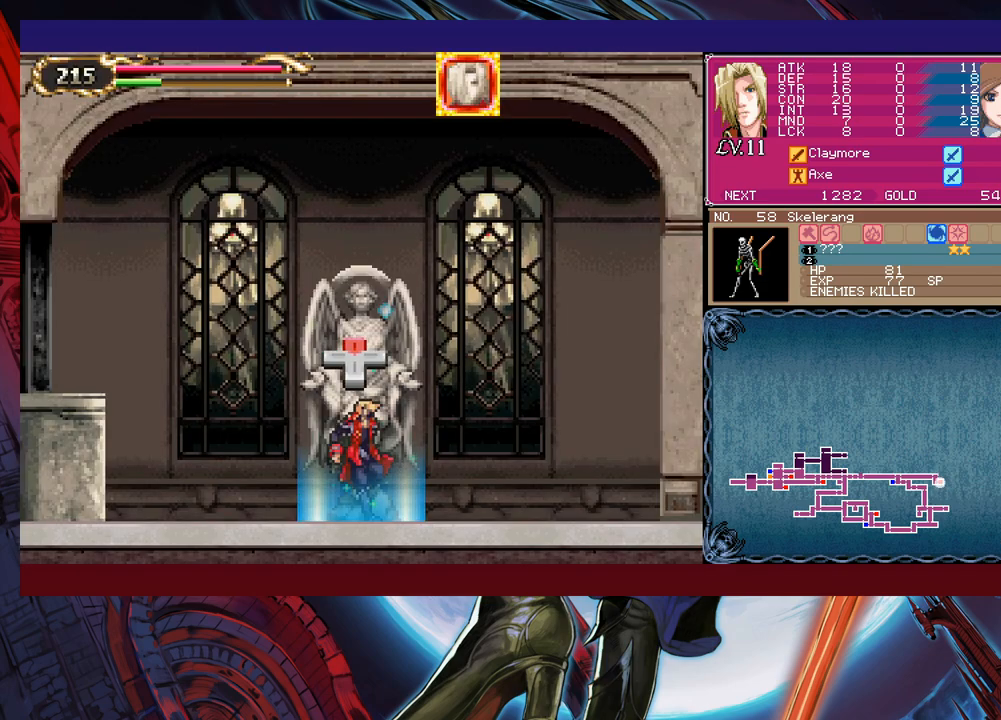
{"buttons": [], "left_stick": "center", "right_stick": "center", "events": [[33, "left_stick", "right"], [167, "left_stick", "up"], [433, "left_stick", "center"]]}
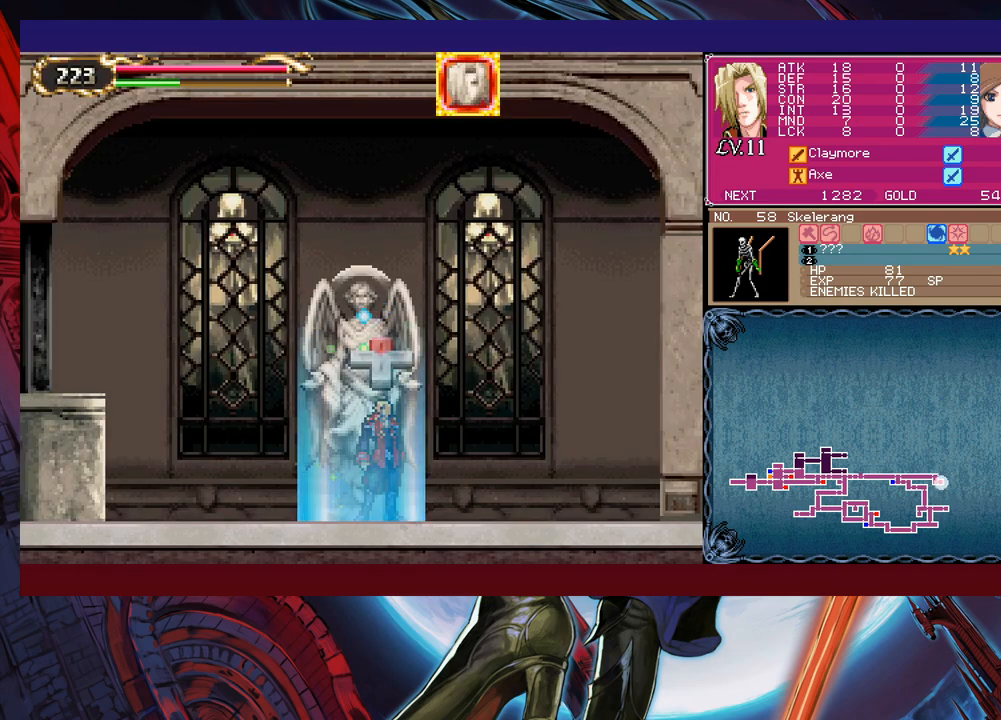
{"buttons": [], "left_stick": "center", "right_stick": "center", "events": [[67, "L1", "down"], [217, "L1", "up"]]}
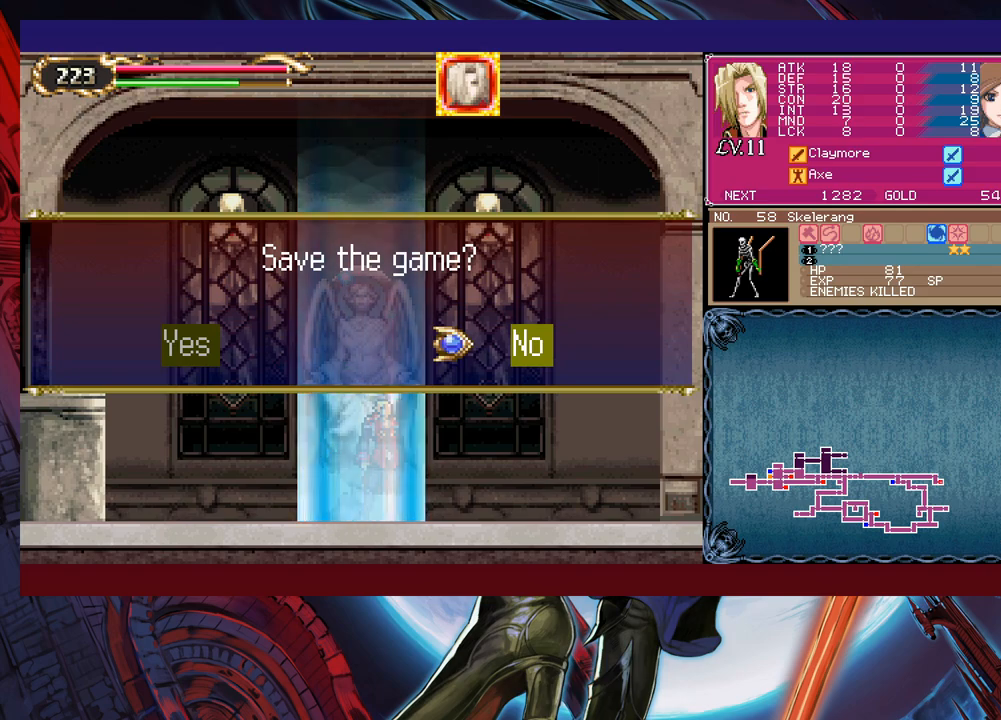
{"buttons": [], "left_stick": "center", "right_stick": "center", "events": [[33, "B", "down"], [167, "B", "up"], [217, "L1", "down"], [333, "L1", "up"], [367, "L1", "down"], [383, "L1", "up"]]}
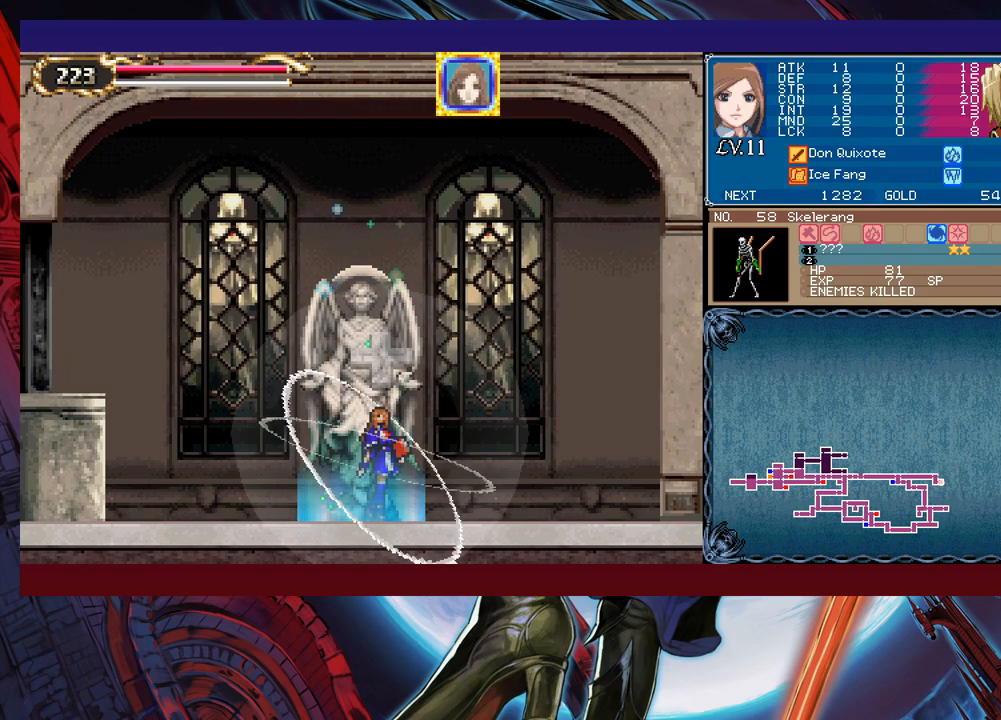
{"buttons": [], "left_stick": "center", "right_stick": "center", "events": [[67, "L1", "down"], [117, "L1", "up"], [133, "left_stick", "up"], [333, "left_stick", "center"]]}
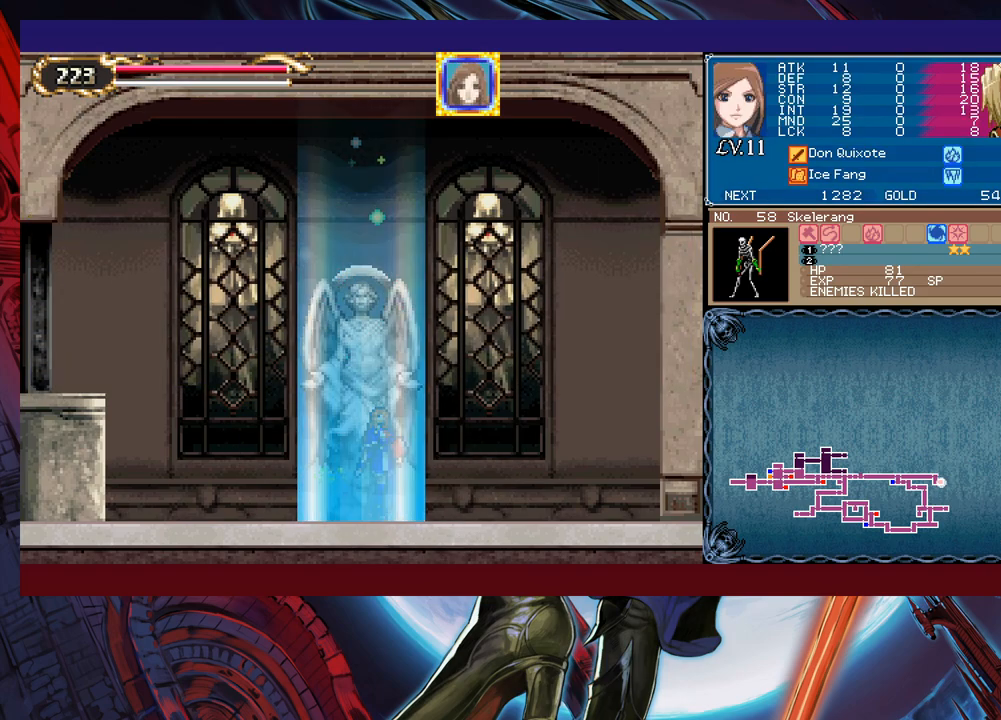
{"buttons": [], "left_stick": "center", "right_stick": "center", "events": [[333, "left_stick", "left"], [383, "A", "down"], [433, "left_stick", "center"], [483, "A", "up"]]}
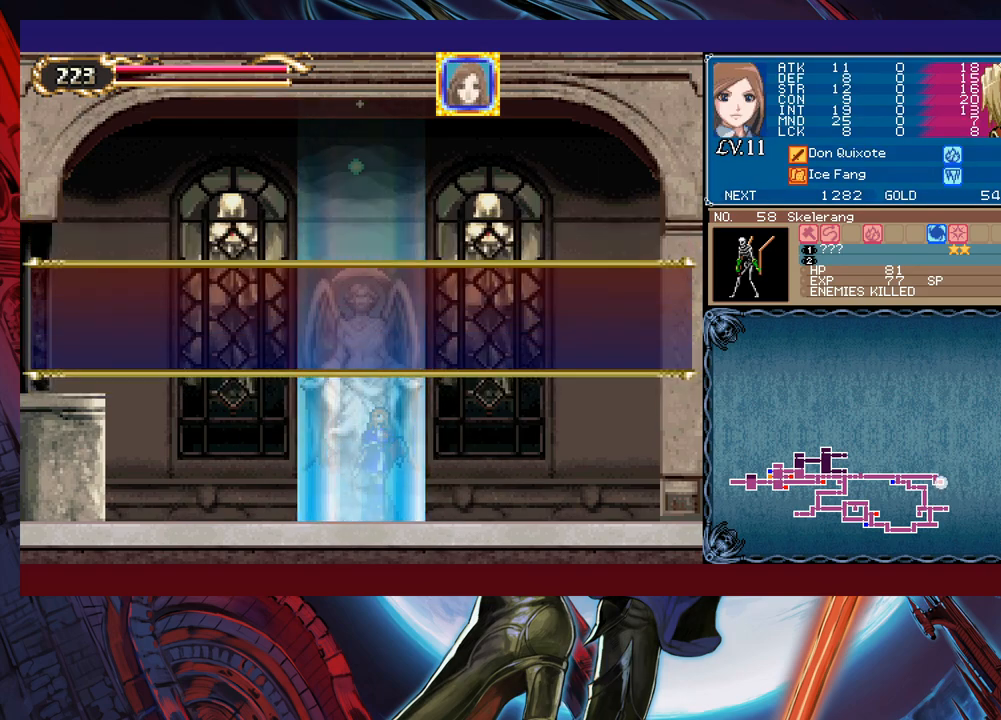
{"buttons": ["A"], "left_stick": "left", "right_stick": "center", "events": [[433, "left_stick", "left"], [483, "A", "down"]]}
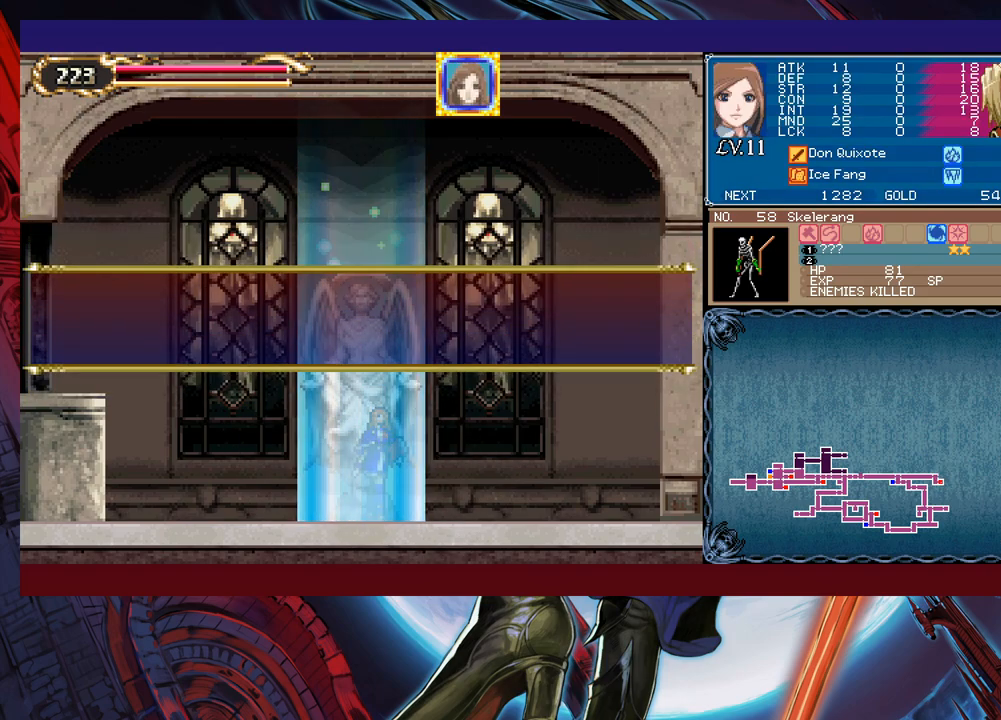
{"buttons": [], "left_stick": "left", "right_stick": "center", "events": [[17, "A", "up"], [83, "A", "down"], [133, "A", "up"]]}
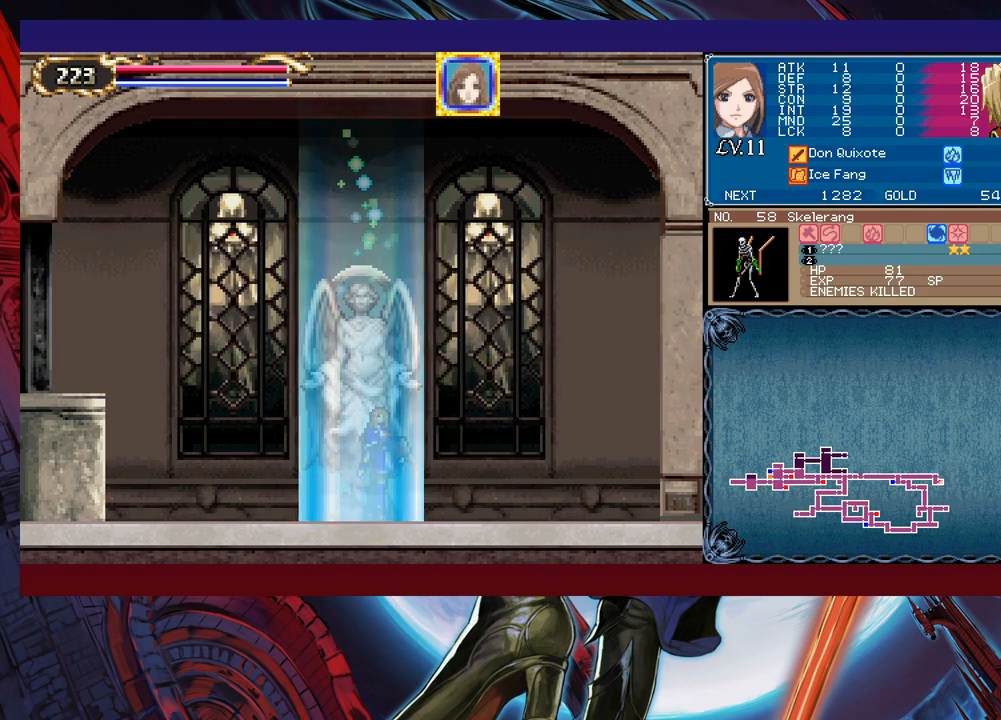
{"buttons": [], "left_stick": "left", "right_stick": "center", "events": [[83, "left_stick", "center"], [233, "left_stick", "left"]]}
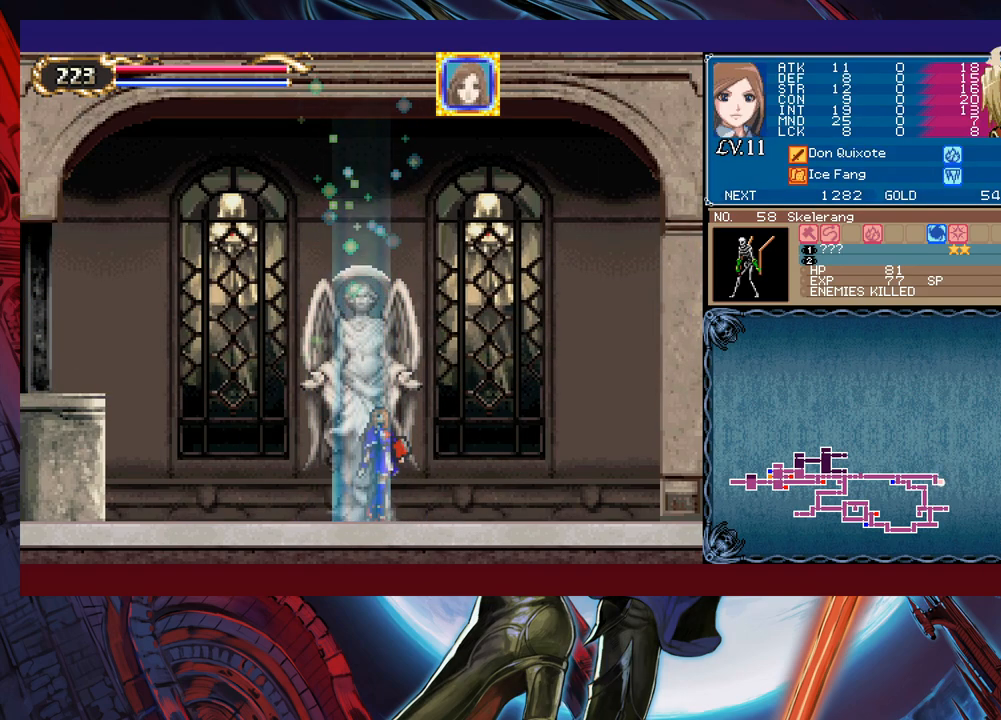
{"buttons": ["B"], "left_stick": "center", "right_stick": "center", "events": [[417, "left_stick", "right"], [433, "Y", "down"], [483, "B", "down"], [483, "Y", "up"], [483, "left_stick", "center"]]}
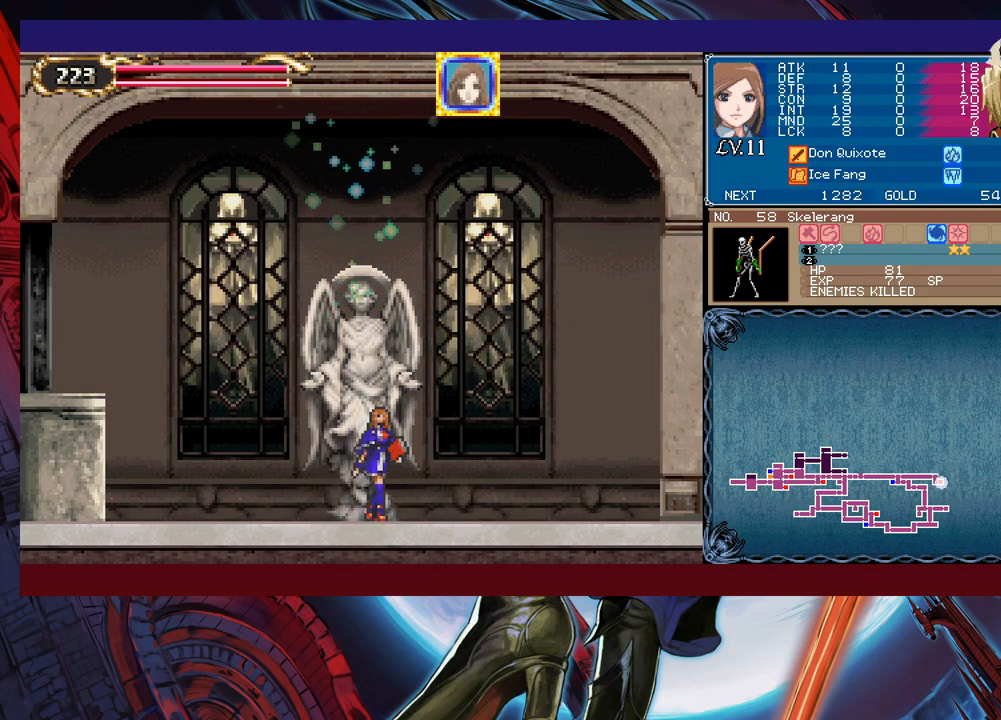
{"buttons": [], "left_stick": "left", "right_stick": "center", "events": [[17, "B", "up"], [17, "left_stick", "left"], [233, "left_stick", "right"], [333, "left_stick", "left"]]}
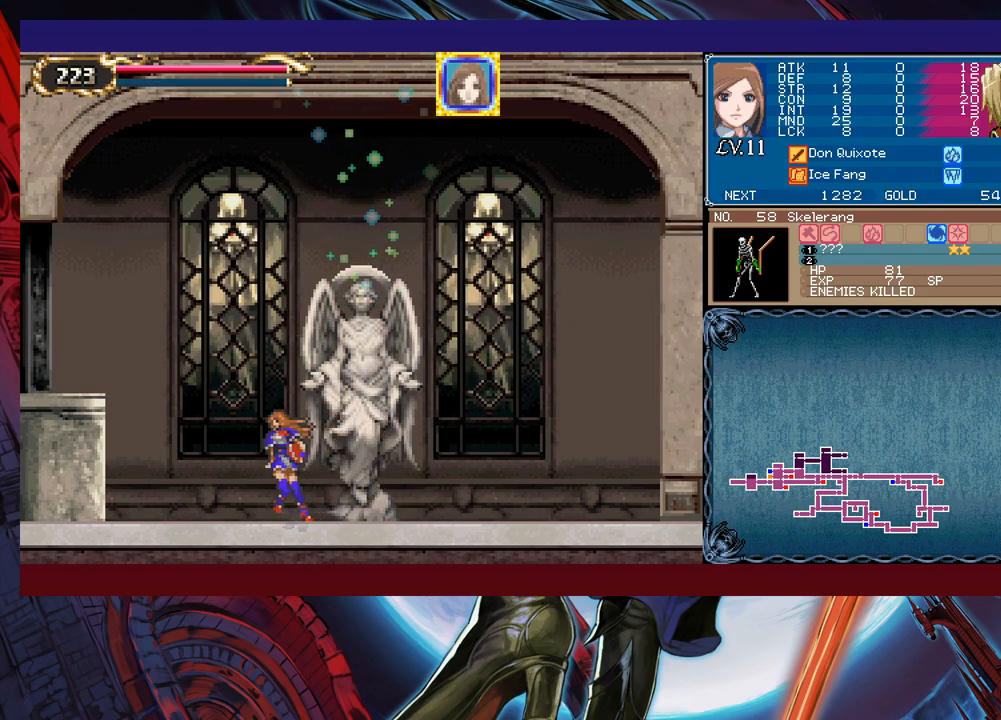
{"buttons": [], "left_stick": "left", "right_stick": "center", "events": [[133, "left_stick", "right"], [167, "Y", "down"], [217, "B", "down"], [217, "Y", "up"], [233, "left_stick", "left"], [483, "B", "up"]]}
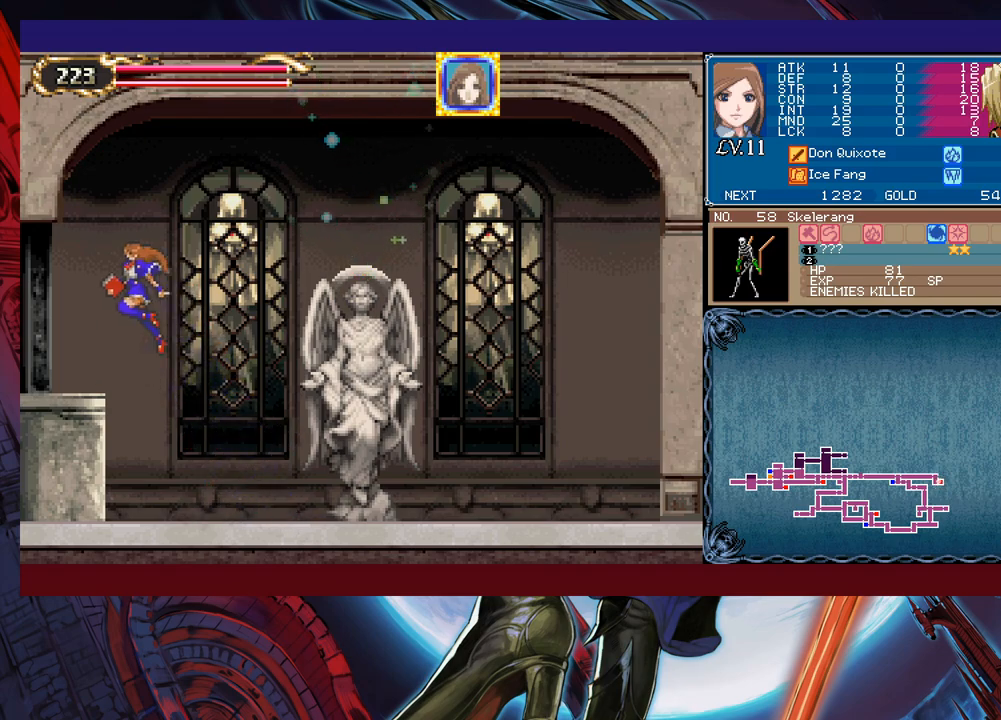
{"buttons": [], "left_stick": "left", "right_stick": "center", "events": [[233, "left_stick", "right"], [267, "Y", "down"], [283, "B", "down"], [283, "Y", "up"], [333, "left_stick", "left"], [367, "B", "up"]]}
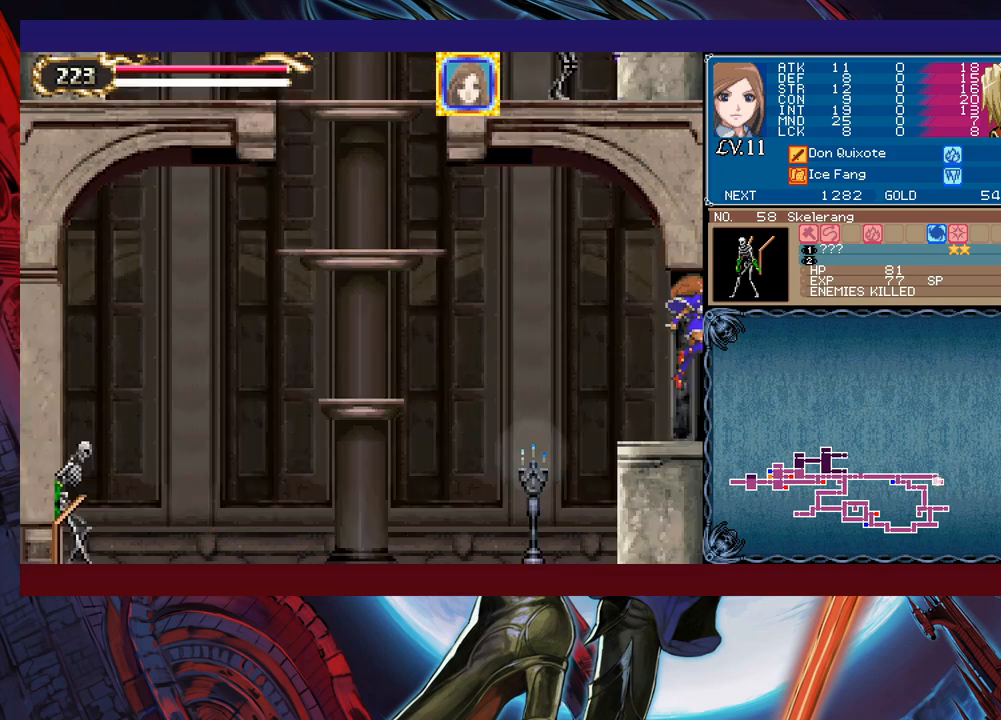
{"buttons": [], "left_stick": "left", "right_stick": "center", "events": [[217, "left_stick", "right"], [233, "Y", "down"], [267, "B", "down"], [267, "Y", "up"], [317, "B", "up"], [317, "left_stick", "left"]]}
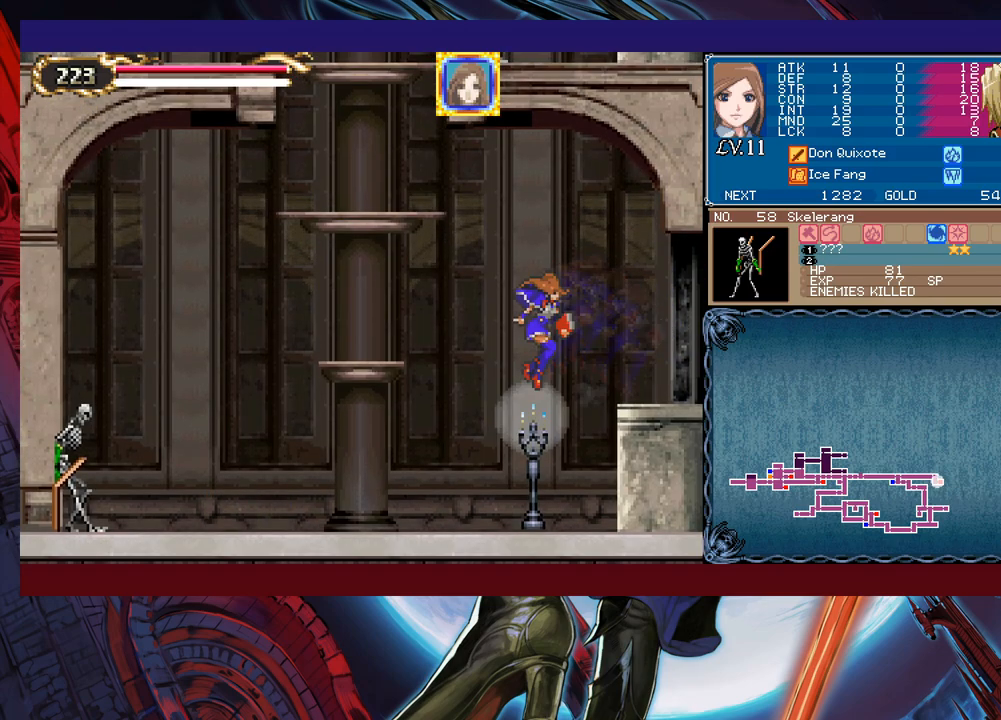
{"buttons": ["B"], "left_stick": "left", "right_stick": "center", "events": [[367, "B", "down"]]}
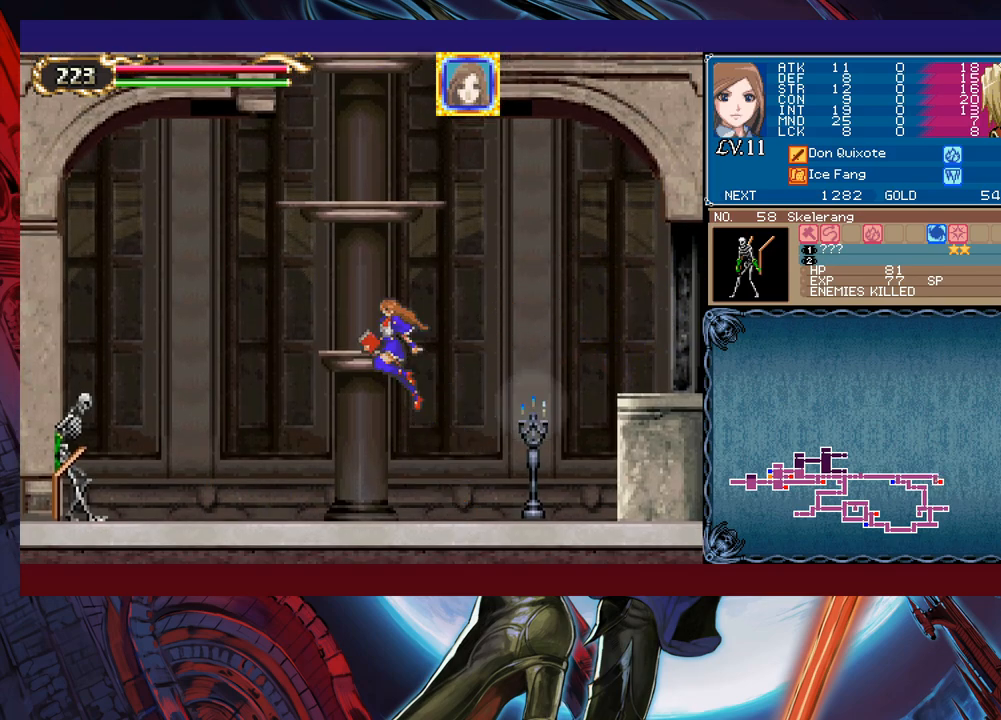
{"buttons": ["B"], "left_stick": "center", "right_stick": "center", "events": [[167, "left_stick", "right"], [233, "B", "up"], [267, "left_stick", "center"], [483, "B", "down"]]}
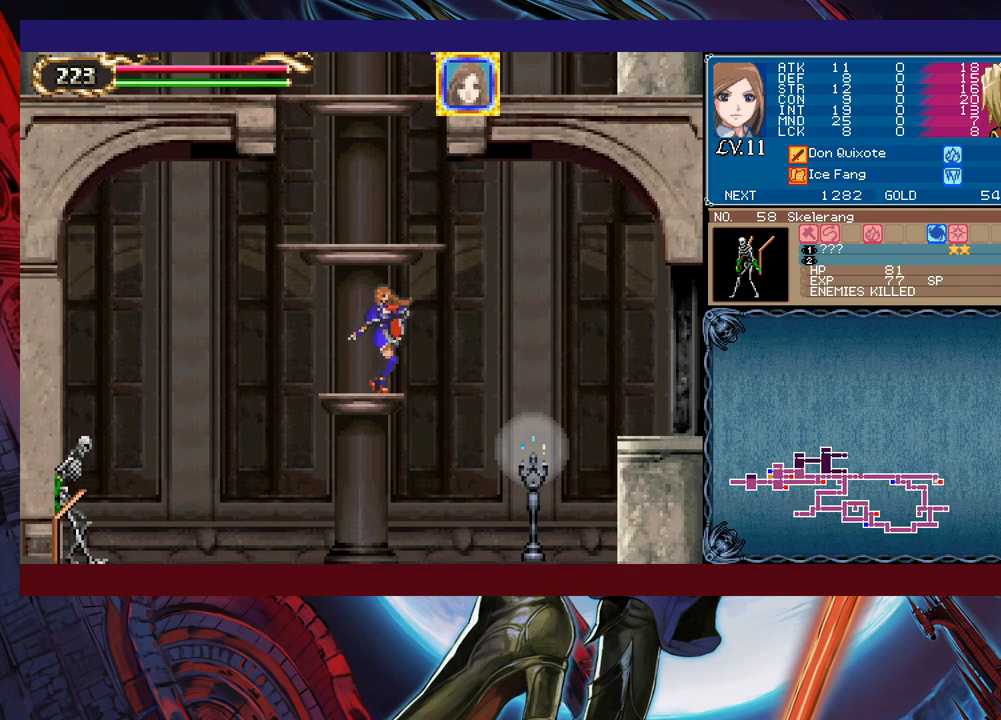
{"buttons": [], "left_stick": "center", "right_stick": "center", "events": [[317, "B", "up"]]}
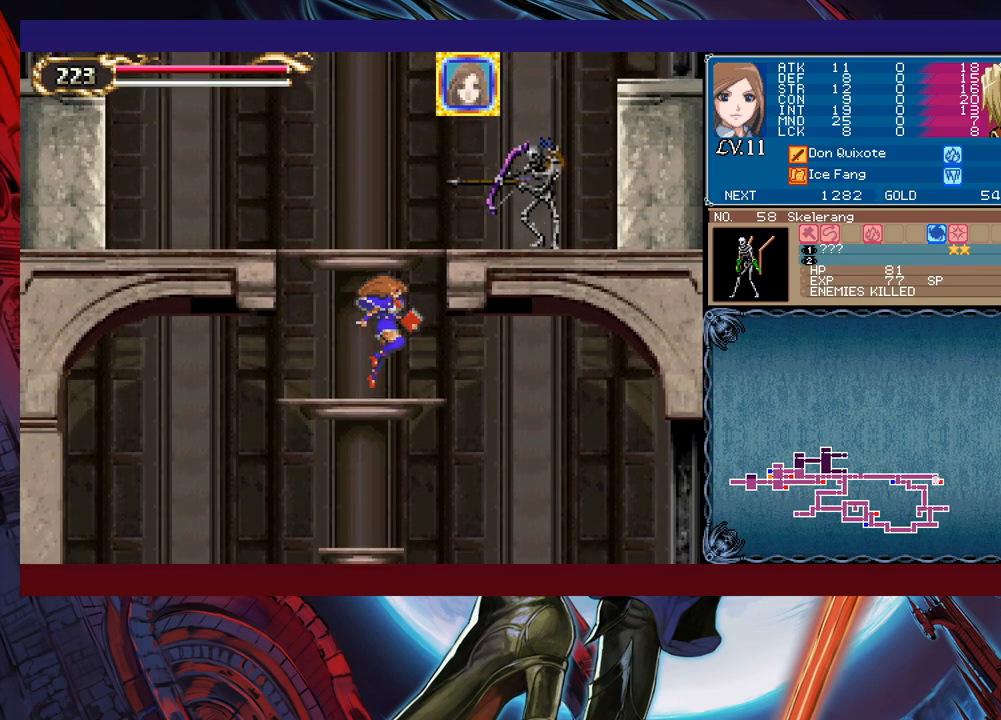
{"buttons": ["B", "X"], "left_stick": "right", "right_stick": "center", "events": [[117, "B", "down"], [117, "left_stick", "right"], [217, "X", "down"]]}
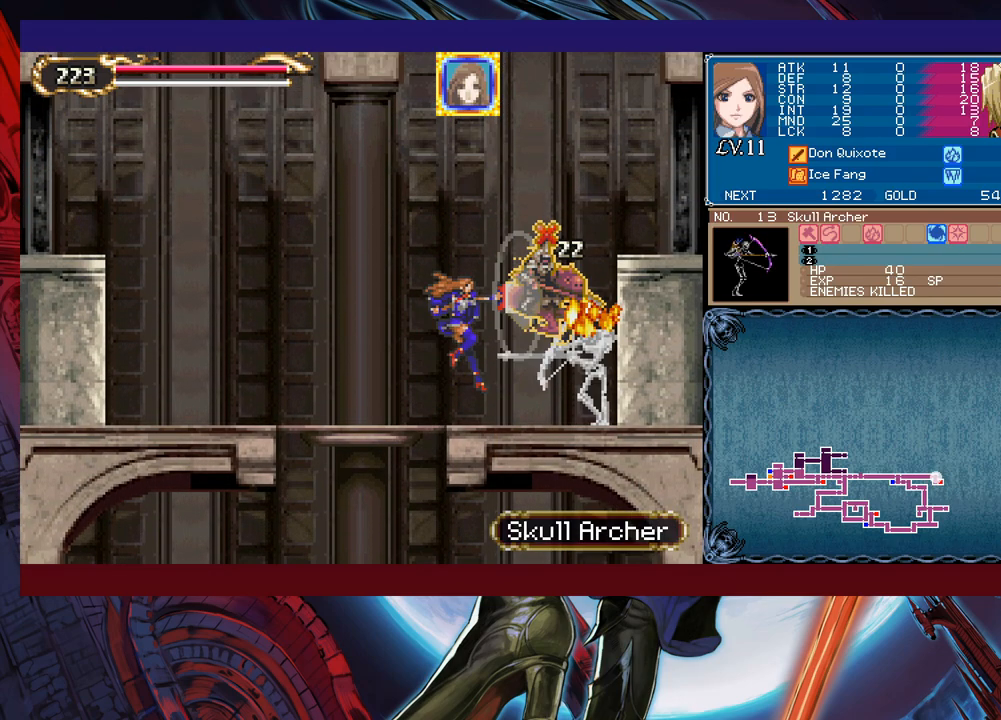
{"buttons": ["B"], "left_stick": "right", "right_stick": "center", "events": [[33, "X", "up"], [33, "left_stick", "center"], [83, "B", "up"], [83, "left_stick", "left"], [183, "left_stick", "center"], [283, "left_stick", "right"], [317, "B", "down"]]}
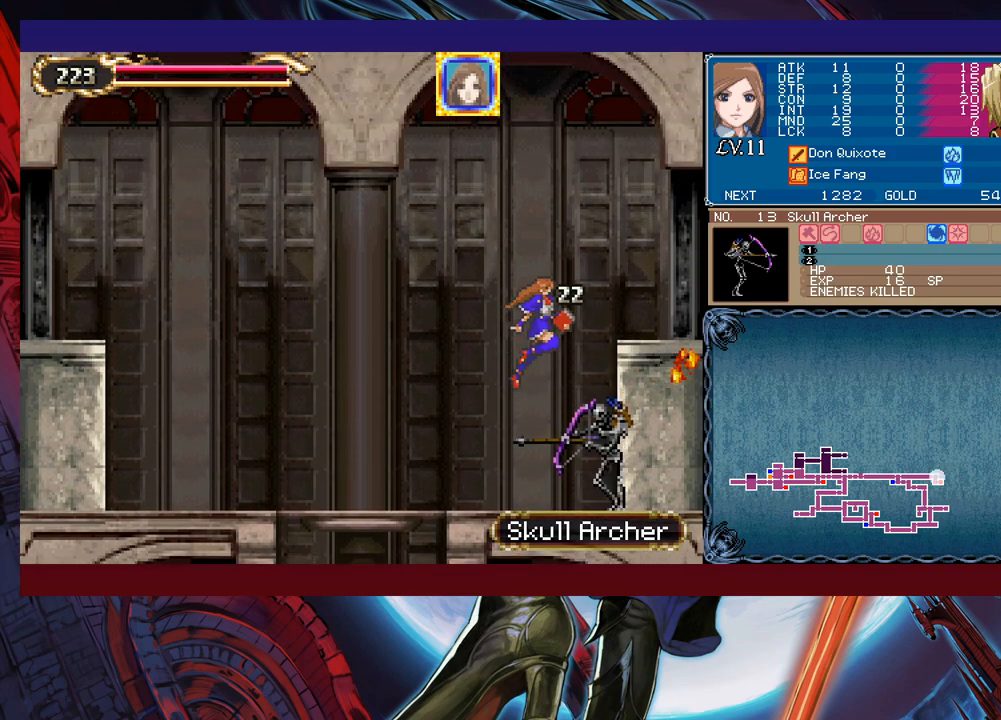
{"buttons": ["Y"], "left_stick": "left", "right_stick": "center", "events": [[333, "B", "up"], [467, "left_stick", "left"], [483, "Y", "down"]]}
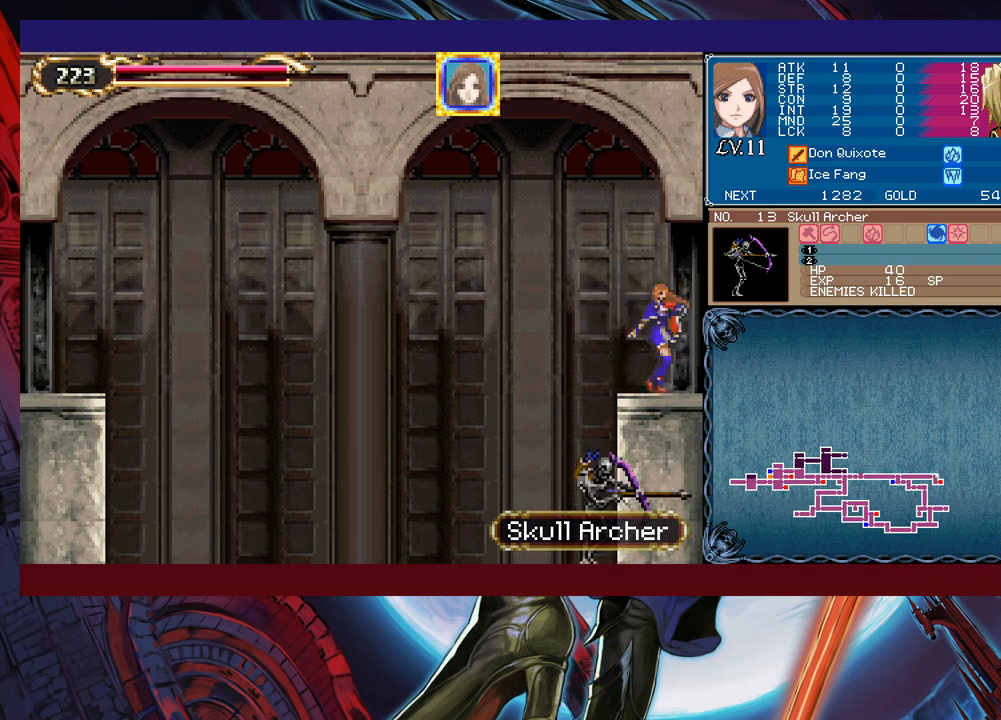
{"buttons": [], "left_stick": "center", "right_stick": "center", "events": [[33, "B", "down"], [33, "Y", "up"], [67, "B", "up"], [67, "left_stick", "right"], [383, "Y", "down"], [417, "left_stick", "left"], [467, "Y", "up"], [483, "left_stick", "center"]]}